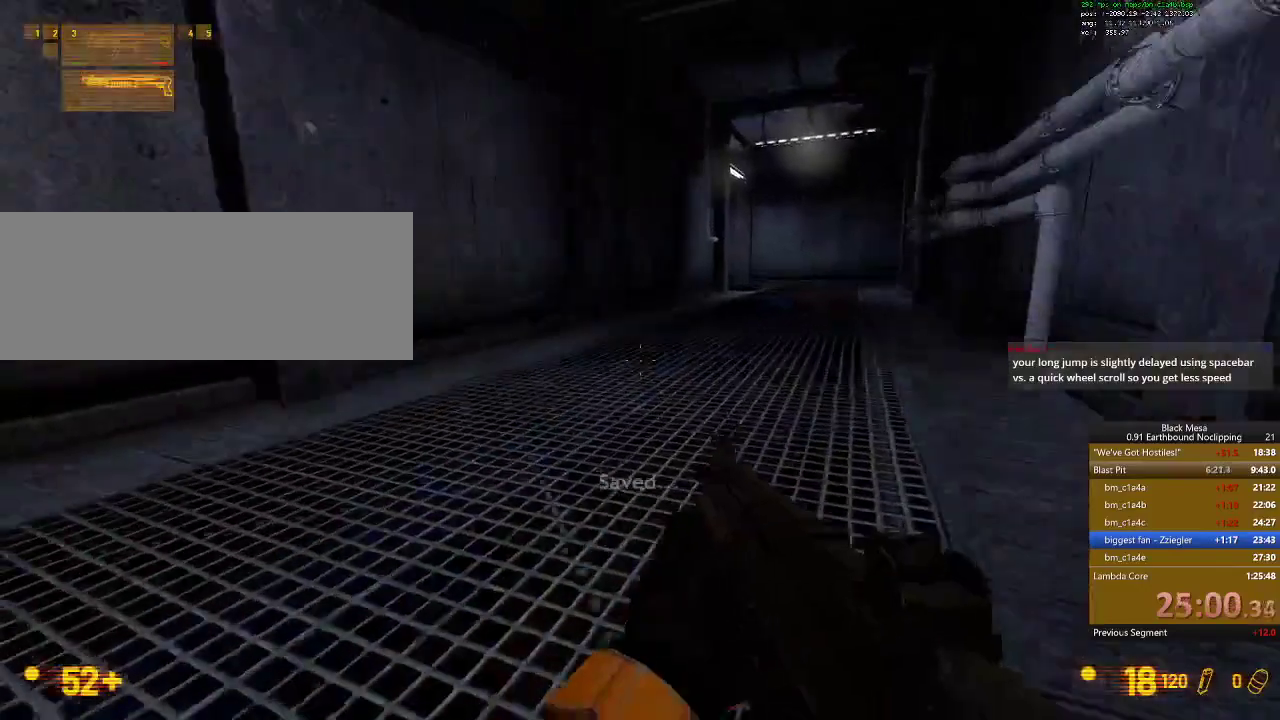
Gameplay with keyboard; each line is a JSON object with the keys held at the frame after it. "events" lists presses ("down") and releases ("up") of ".", "/", "0", "1", "2", "3", "4", "5", "6", "7", "8", "9", "a", "alt_l", "alt_r", "b", "backslash", "backspace", "c", "caps_lock", "comma", "ctrl_l", "ctrl_r", "d", "down", "e", "equals", "escape", "f", "f1", "f10", "f11", "f12", "f2", "f3", "f4", "f5", "f6", "f7", "f8", "f9", "g", "h", "i", "j", "k", "l", "lbracket", "left", "m", "menu", "minus", "n", "o", "p", "q", "quote", "r", "rbracket", "return", "right", "s", "semicolon", "shift_l", "shift_r", "space", "super", "t", "tab", "tilde", "u", "up", "v", "w", "x", "y" and "z" between this image and that frame as [ms after this image, input, new state], when the widget could be followed in between. No other keys are recorded. Mouse input is not recorded.
{"keys": ["d", "shift_l"], "events": [[167, "space", "down"], [367, "space", "up"]]}
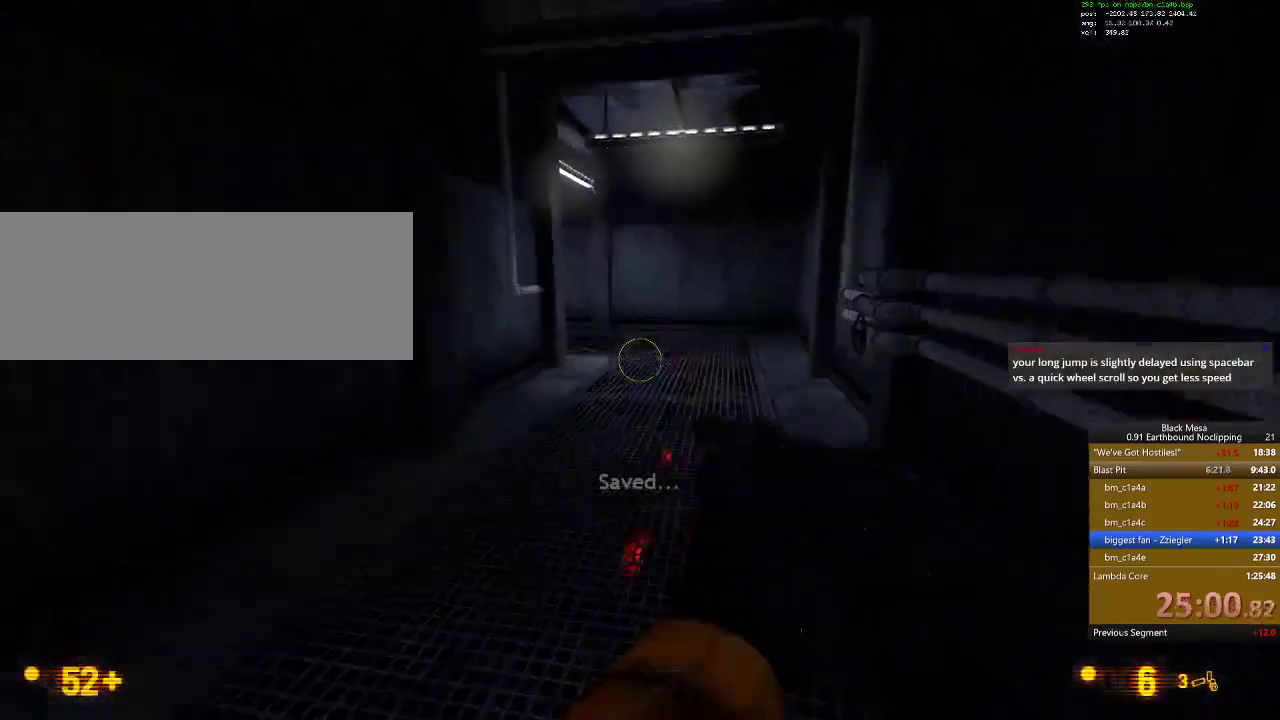
{"keys": ["a", "shift_l"], "events": [[33, "d", "up"], [133, "a", "down"]]}
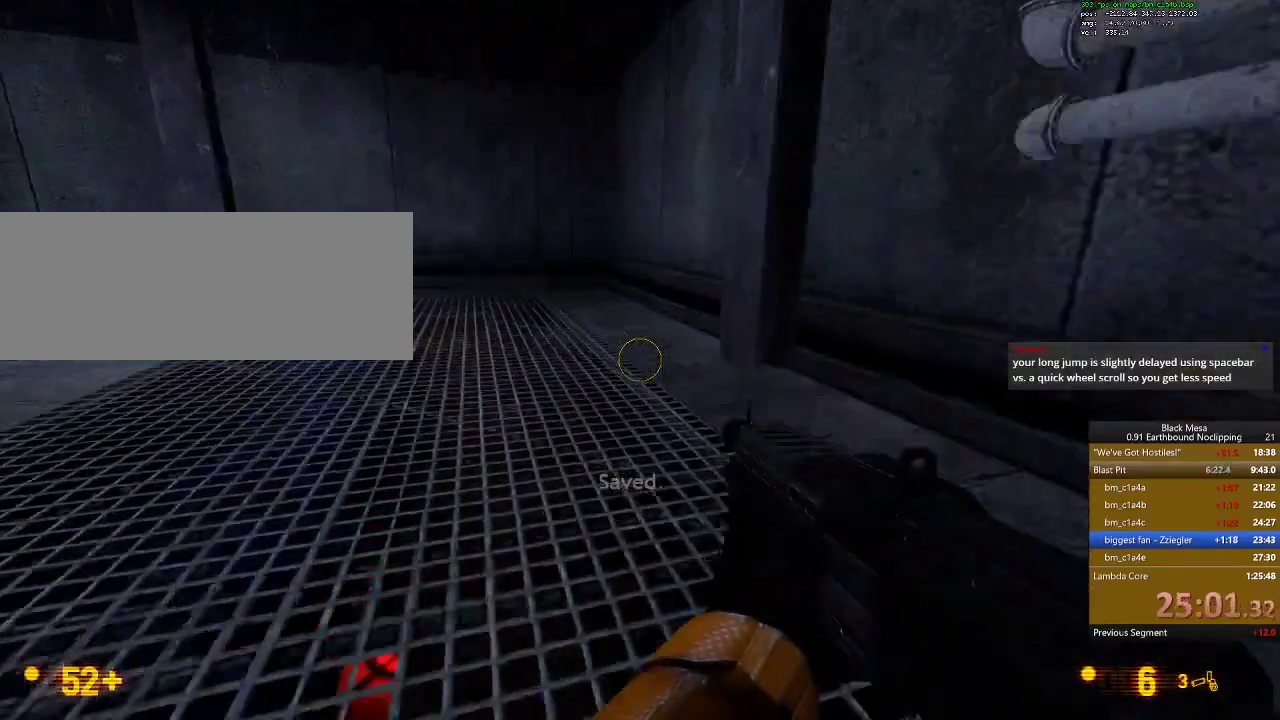
{"keys": ["a", "shift_l"], "events": []}
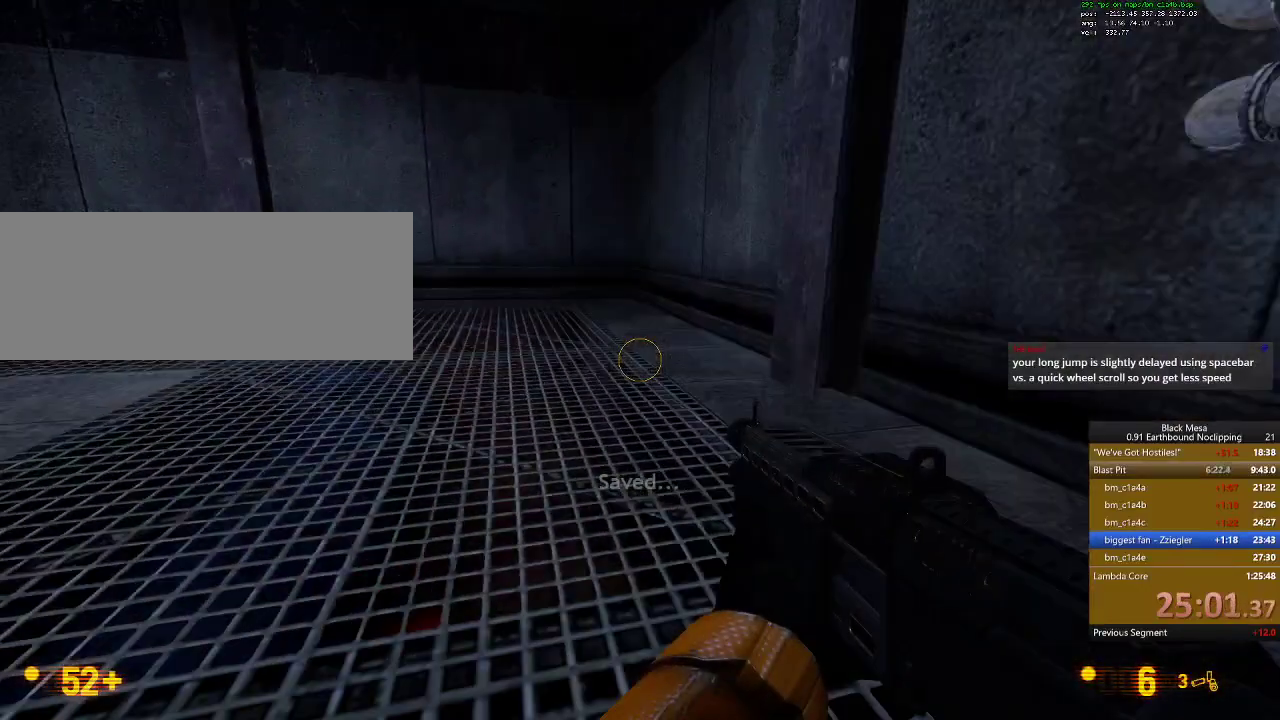
{"keys": [], "events": [[33, "a", "up"], [100, "shift_l", "up"]]}
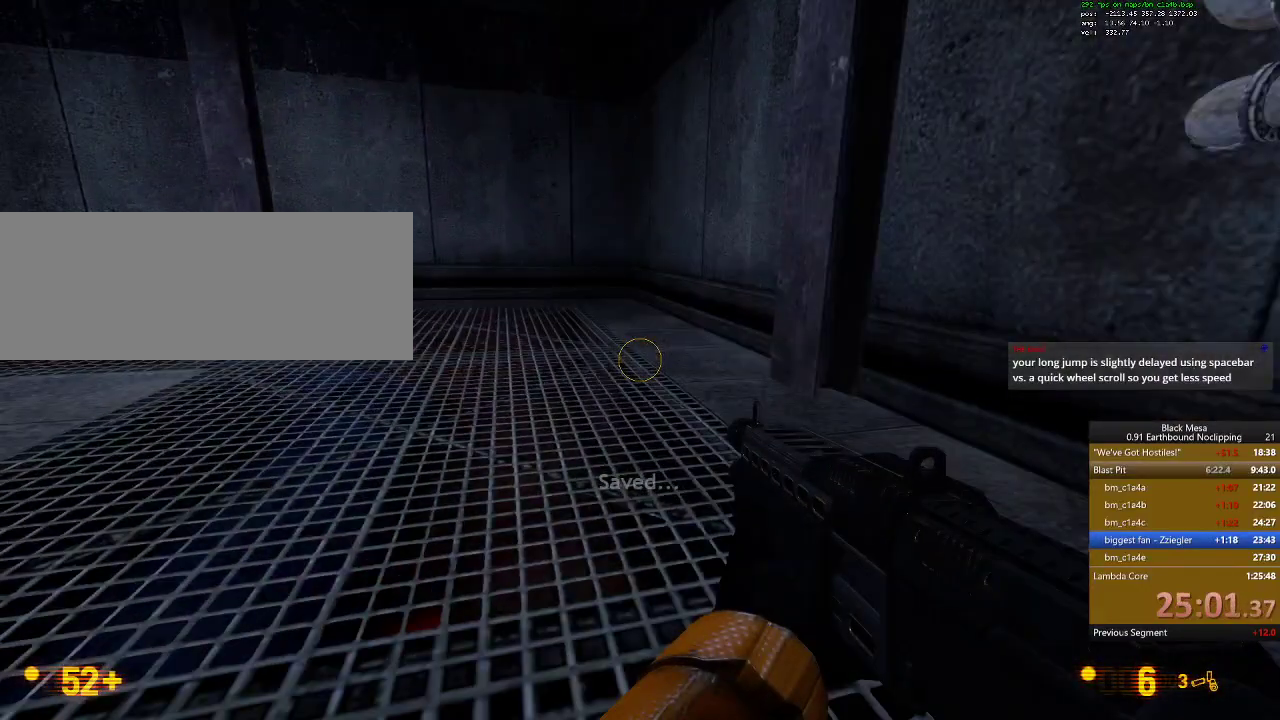
{"keys": [], "events": []}
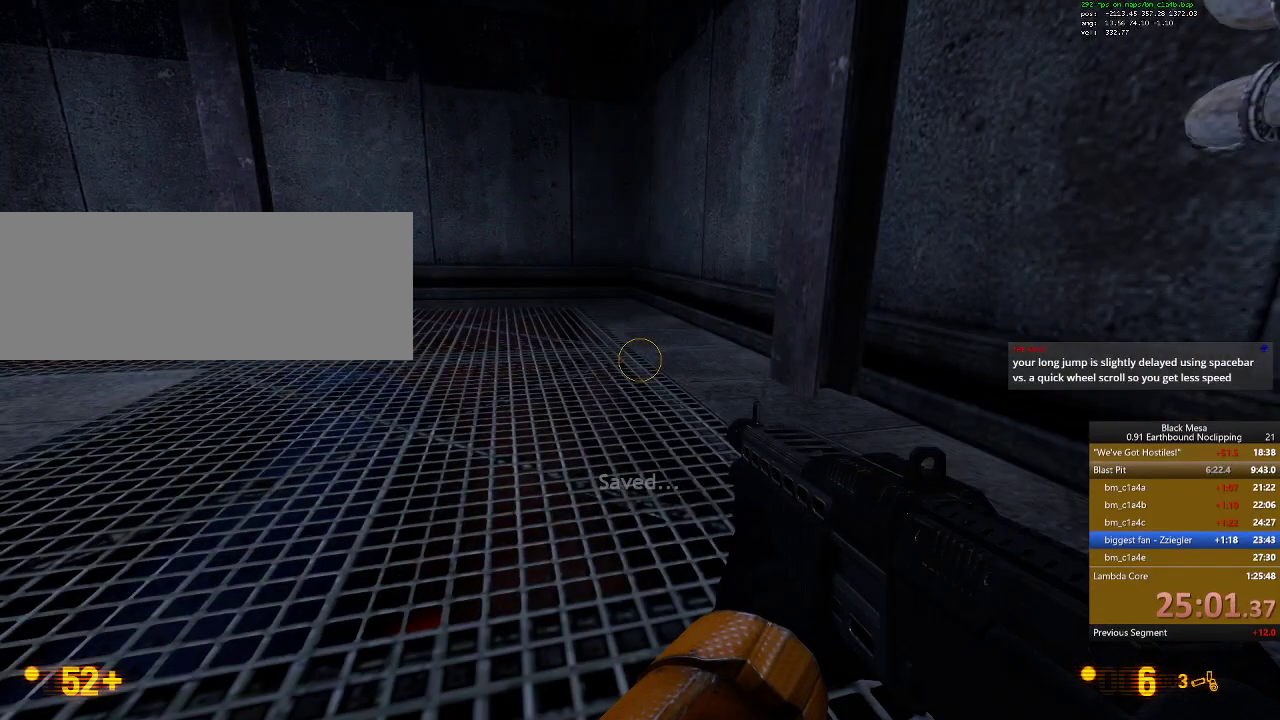
{"keys": [], "events": []}
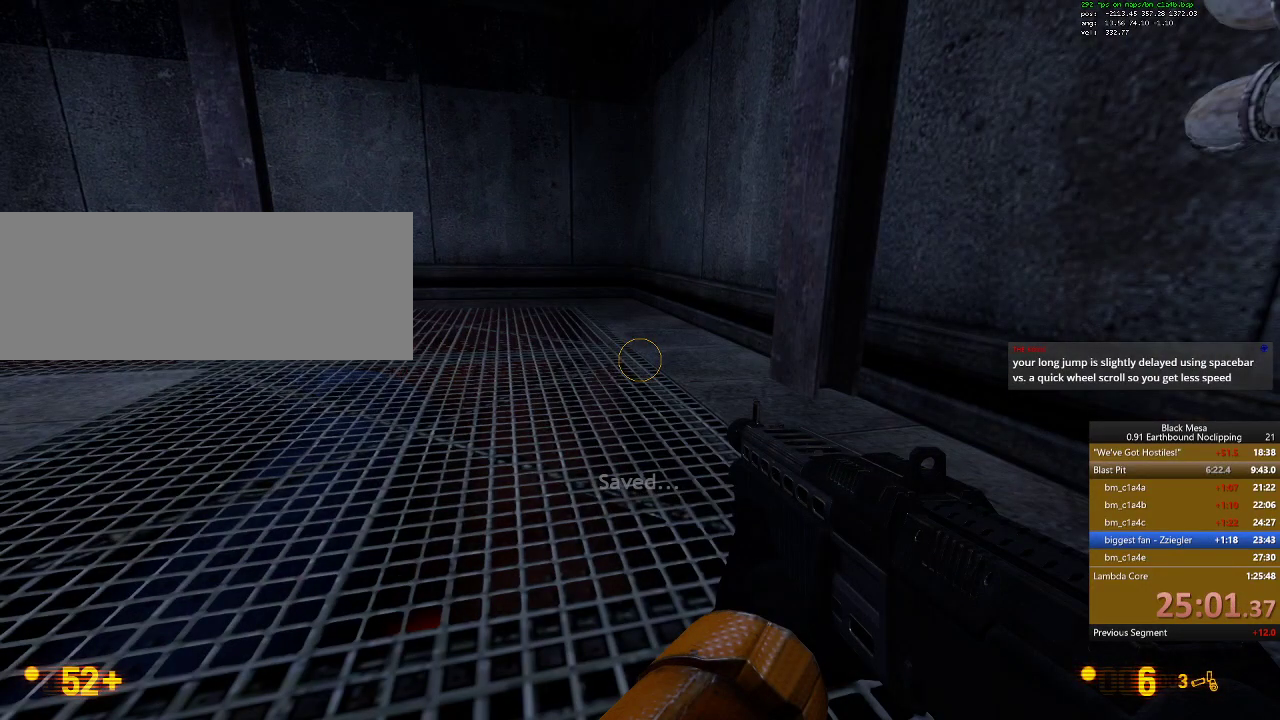
{"keys": [], "events": []}
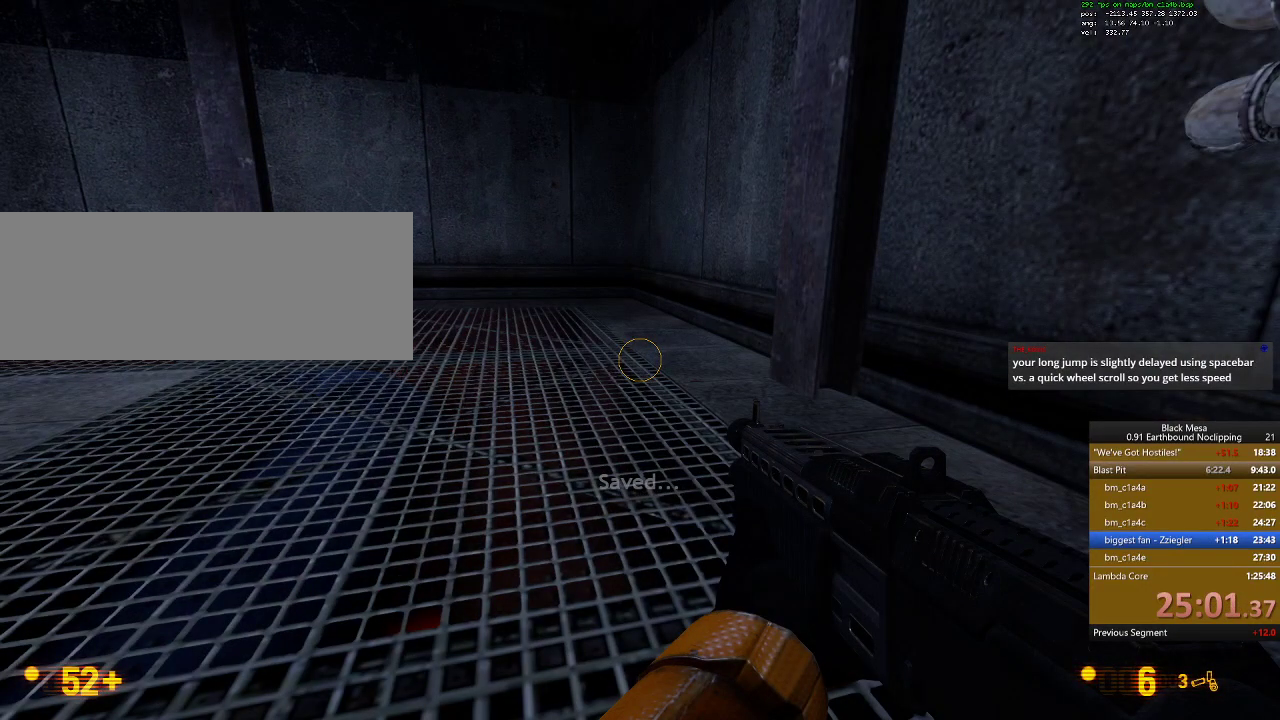
{"keys": [], "events": []}
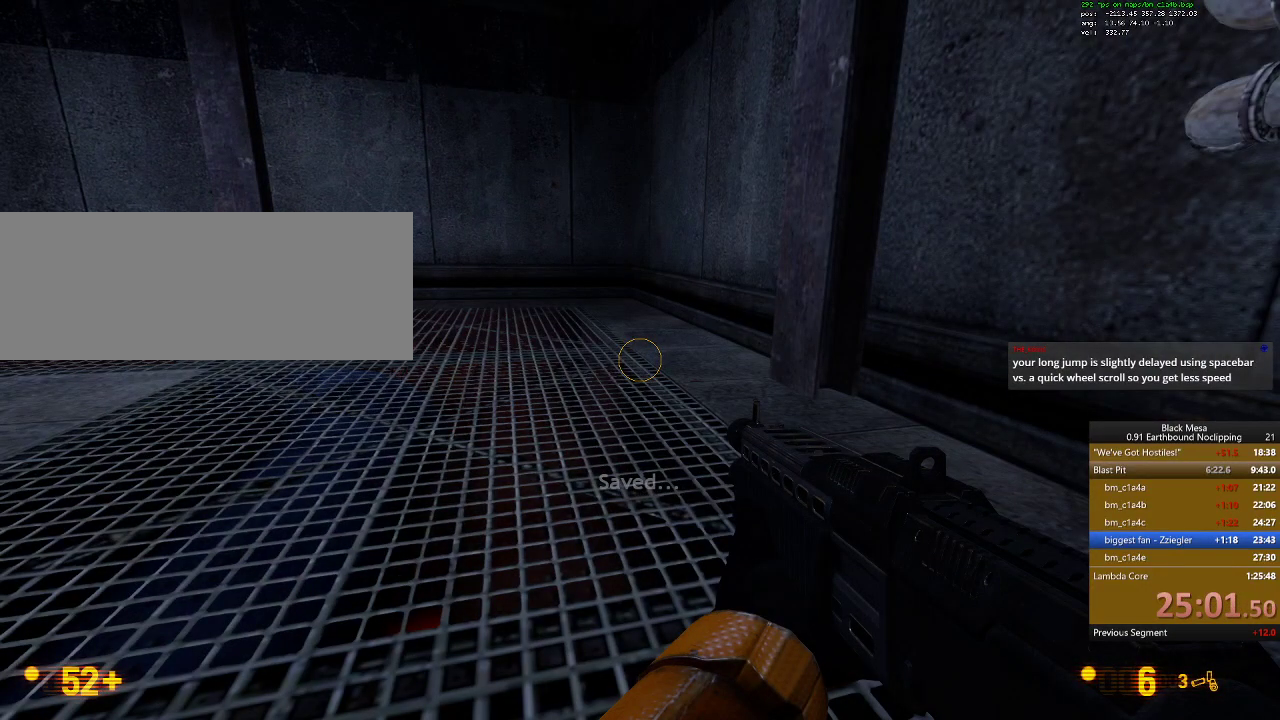
{"keys": [], "events": []}
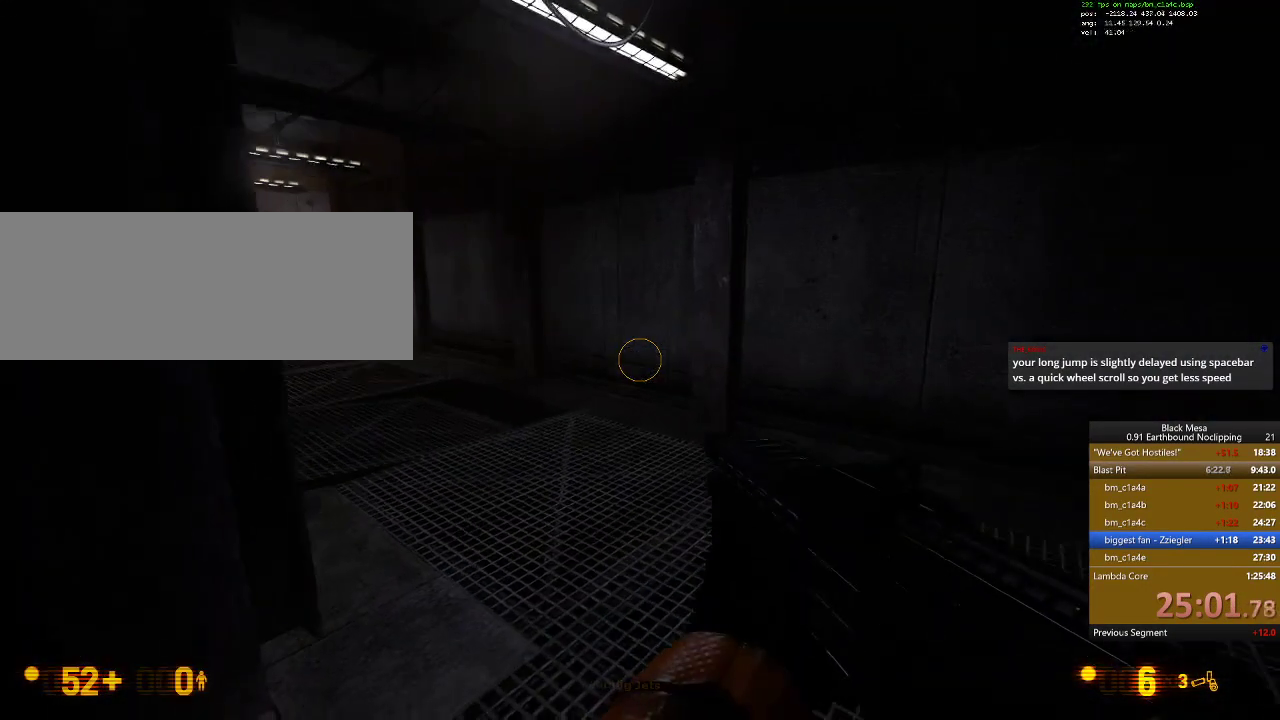
{"keys": ["d", "w"], "events": [[300, "w", "down"], [500, "d", "down"]]}
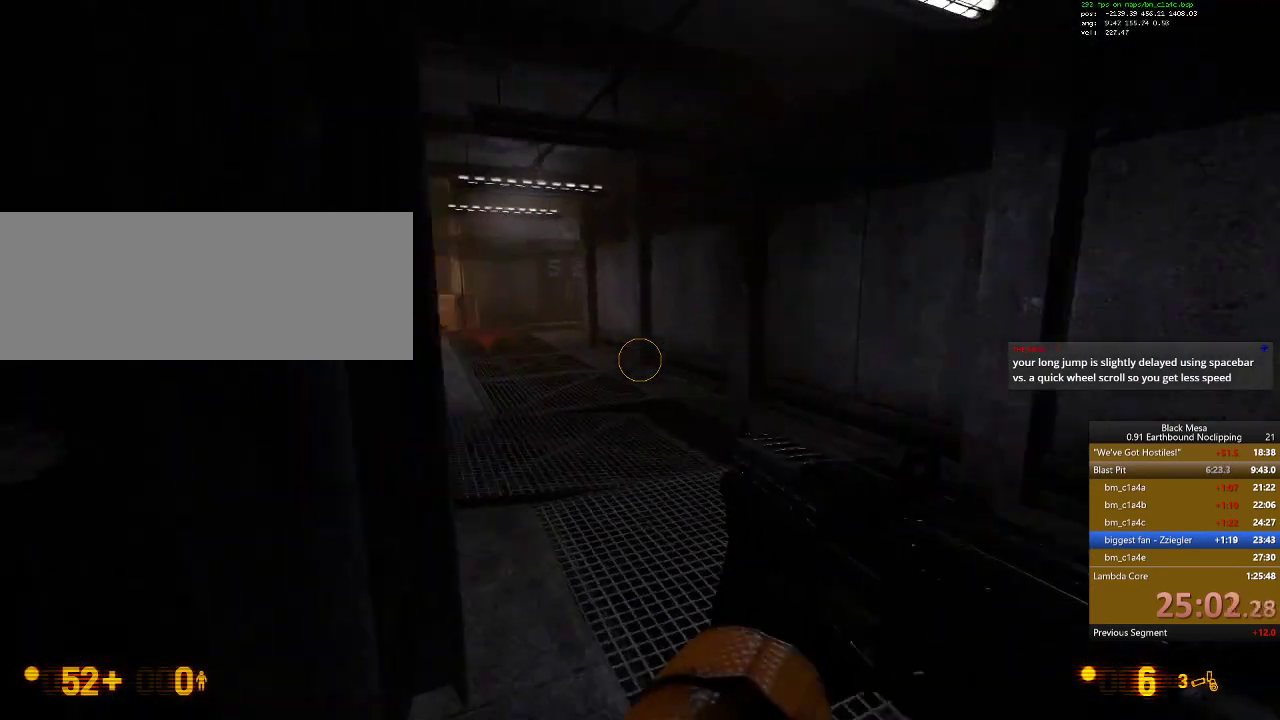
{"keys": ["w"], "events": [[167, "d", "up"]]}
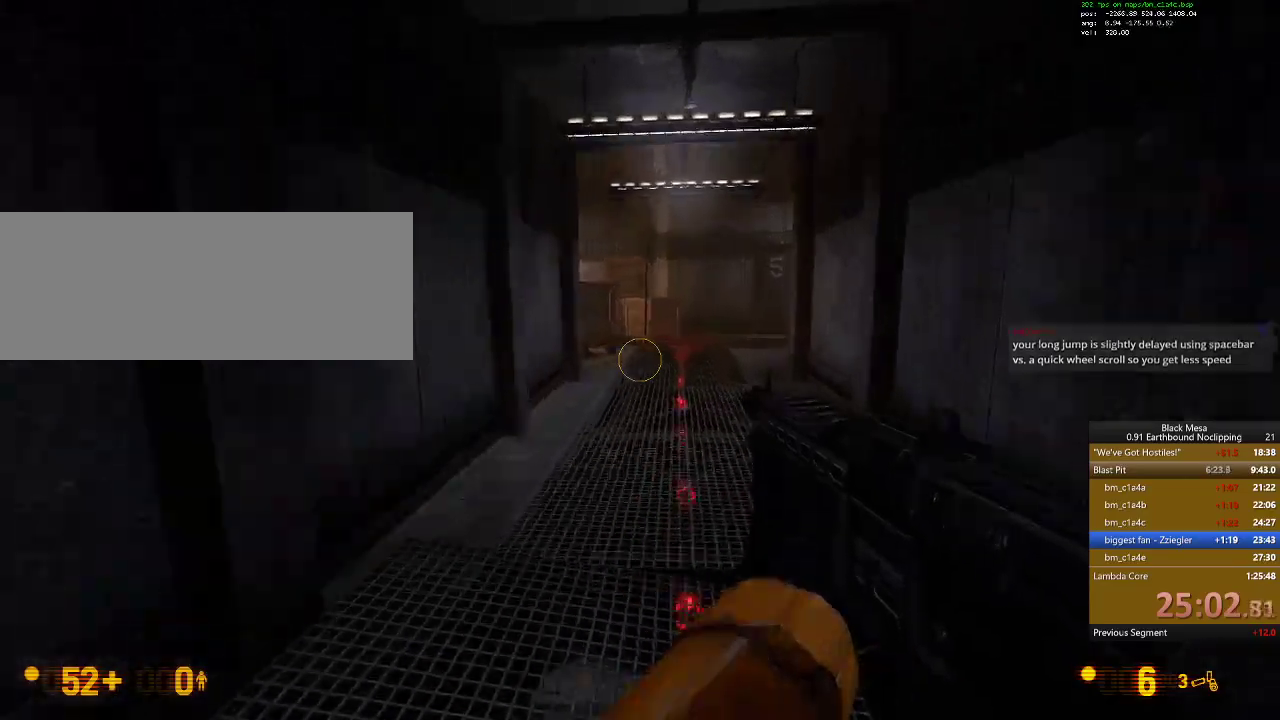
{"keys": ["w"], "events": []}
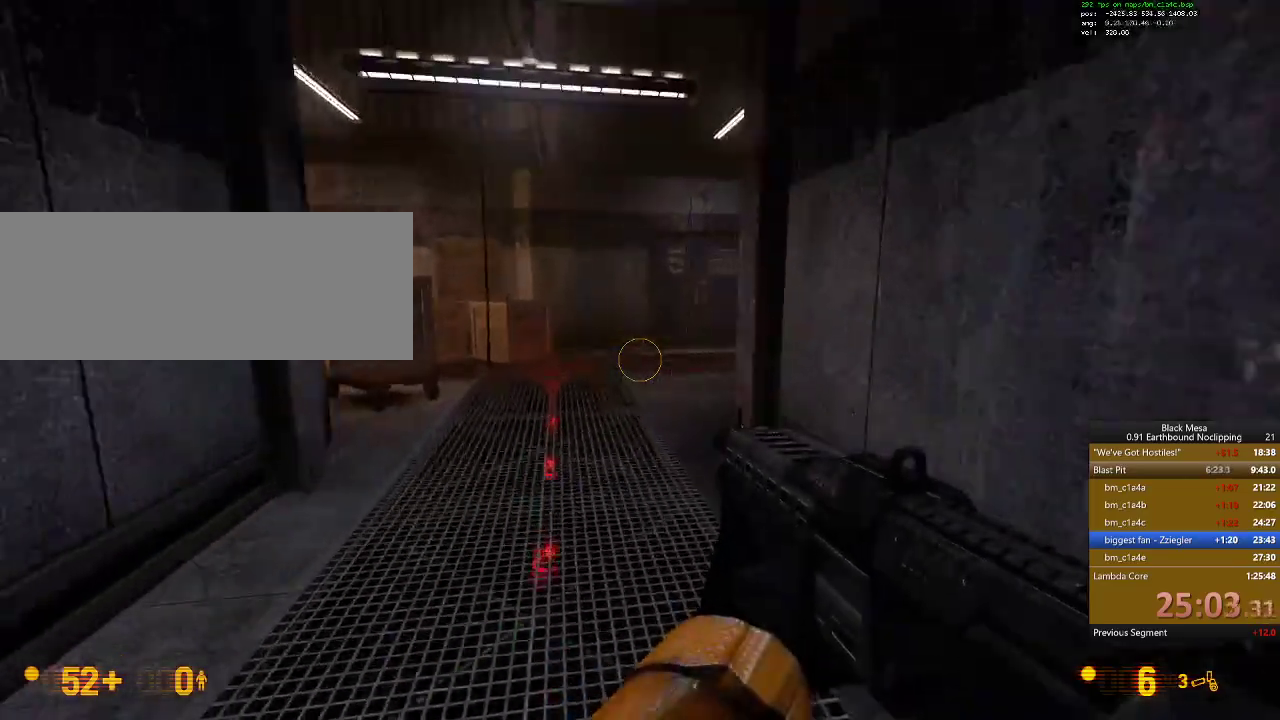
{"keys": ["w"]}
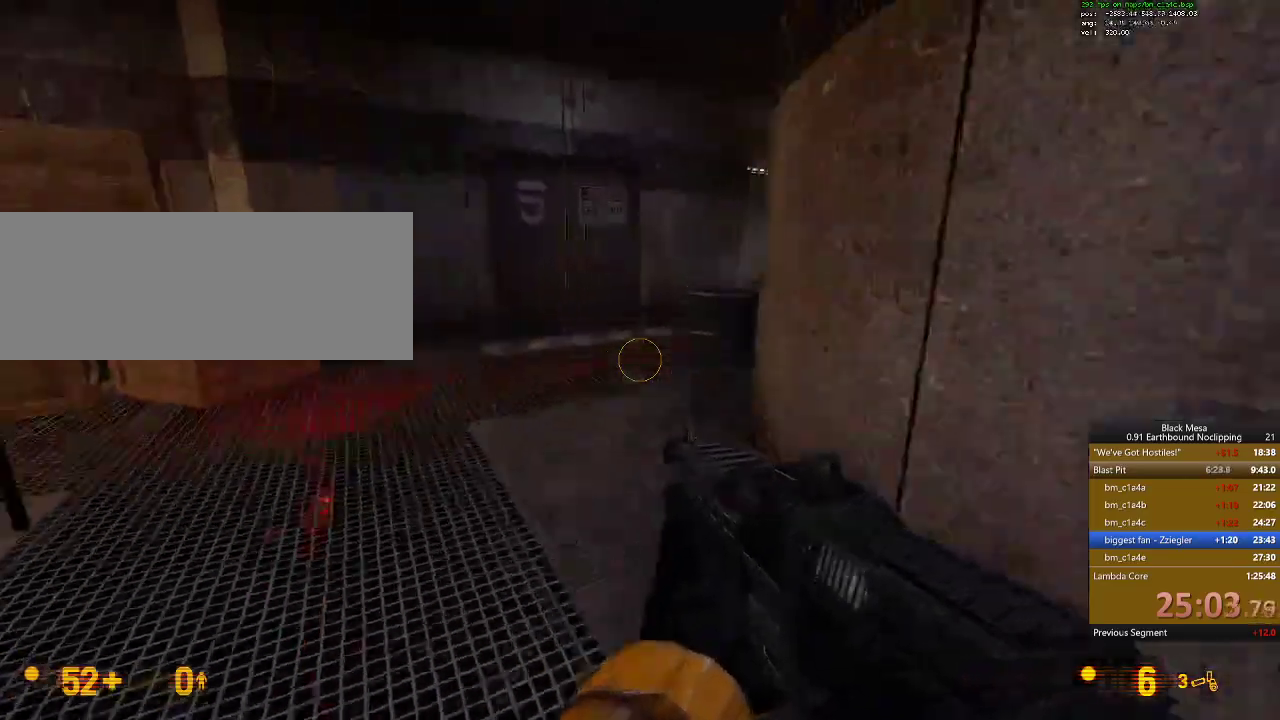
{"keys": ["d", "w"], "events": [[233, "d", "down"], [267, "space", "down"], [400, "space", "up"]]}